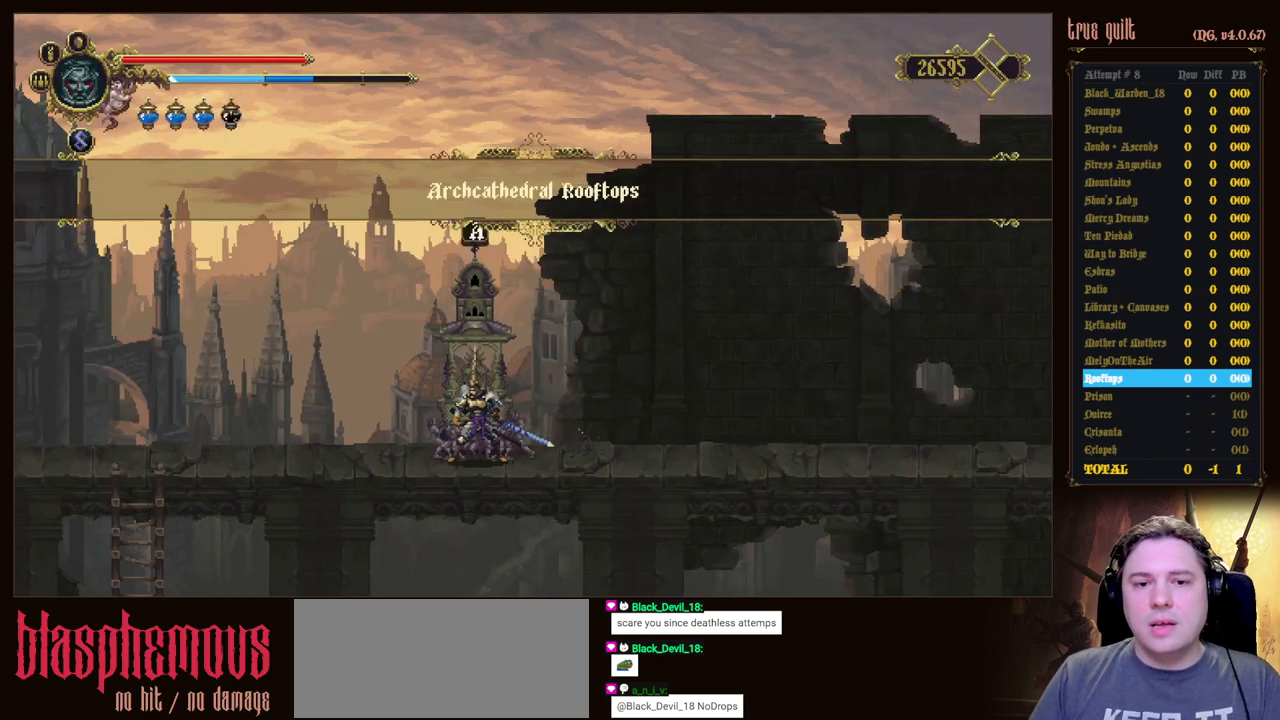
Gameplay with keyboard; each line is a JSON object with the keys held at the frame after it. "events" lists presses ("down") and releases ("up") of "attack", "dodge", "down", "escape", "heal", "interact", "jump", "left", "parry", "prayer", "ranged", "right" and "up" between this image and that frame as [ms after this image, input, new state], when the widget could be followed in between. No other keys are recorded. Mouse input is not recorded. Key names are as the overlay labels them; some are game actions (e.g. jump) rather than physical keys.
{"keys": [], "events": []}
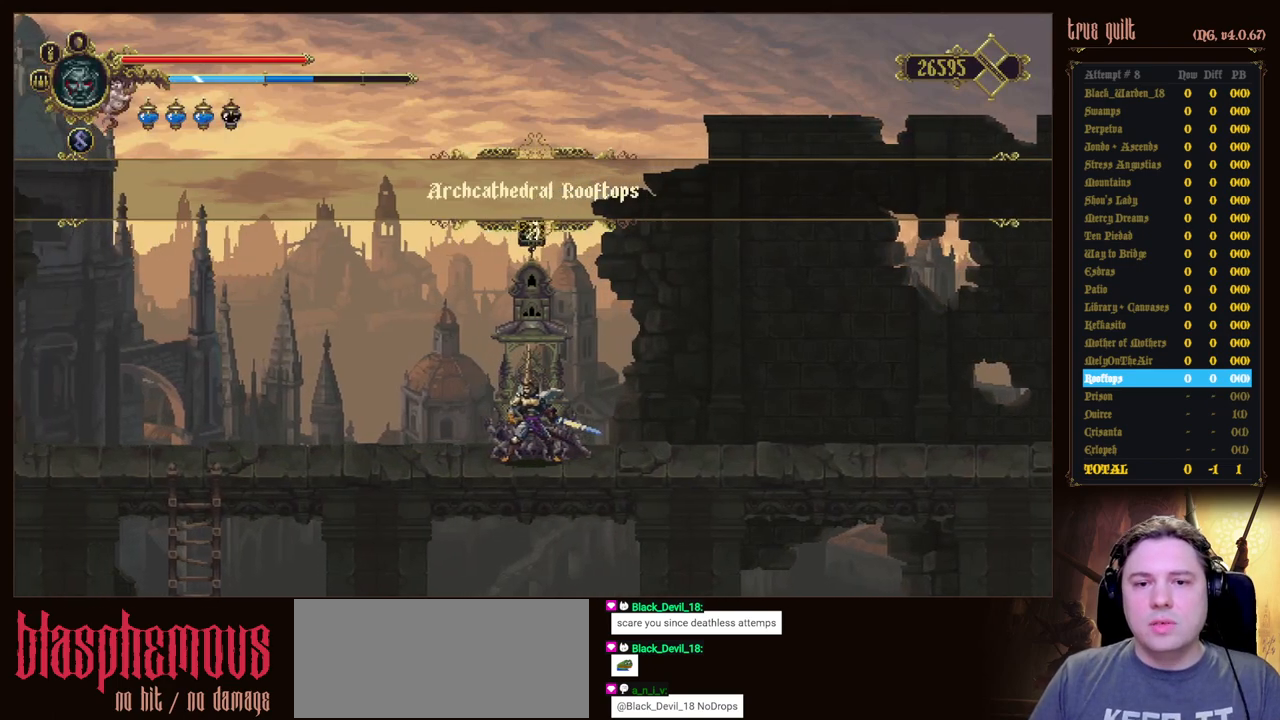
{"keys": [], "events": [[233, "interact", "down"], [433, "interact", "up"]]}
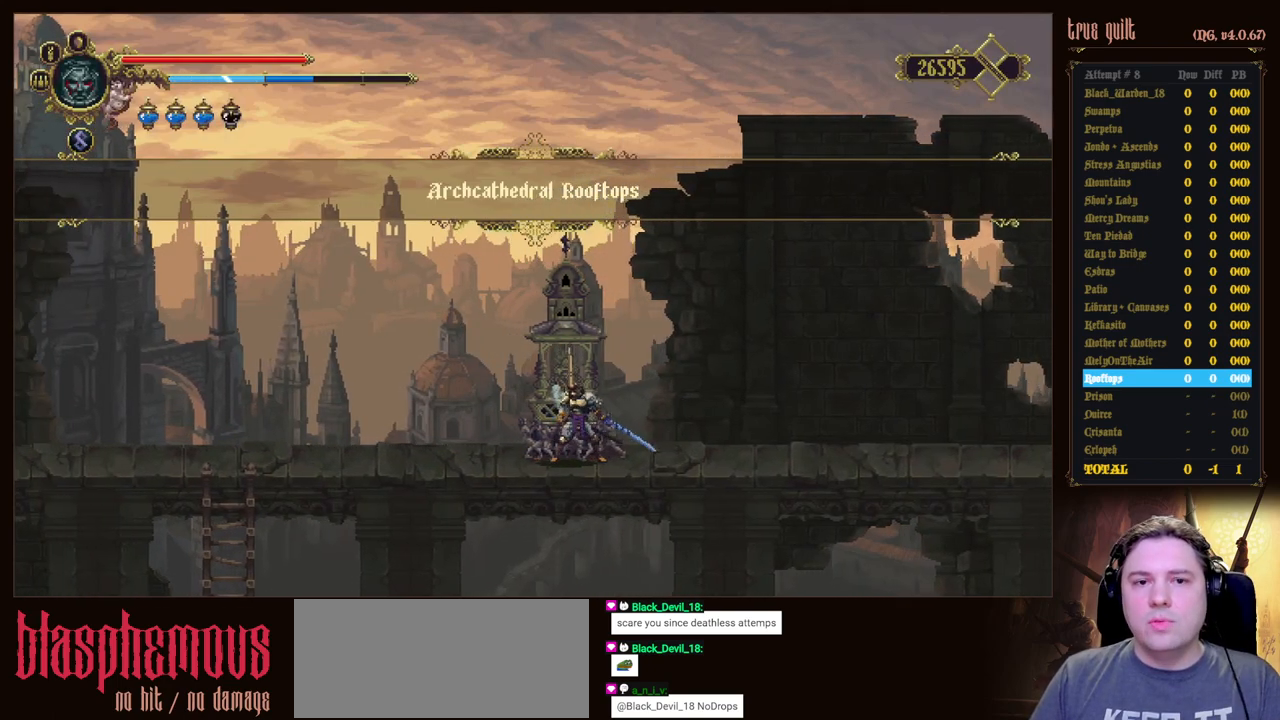
{"keys": [], "events": []}
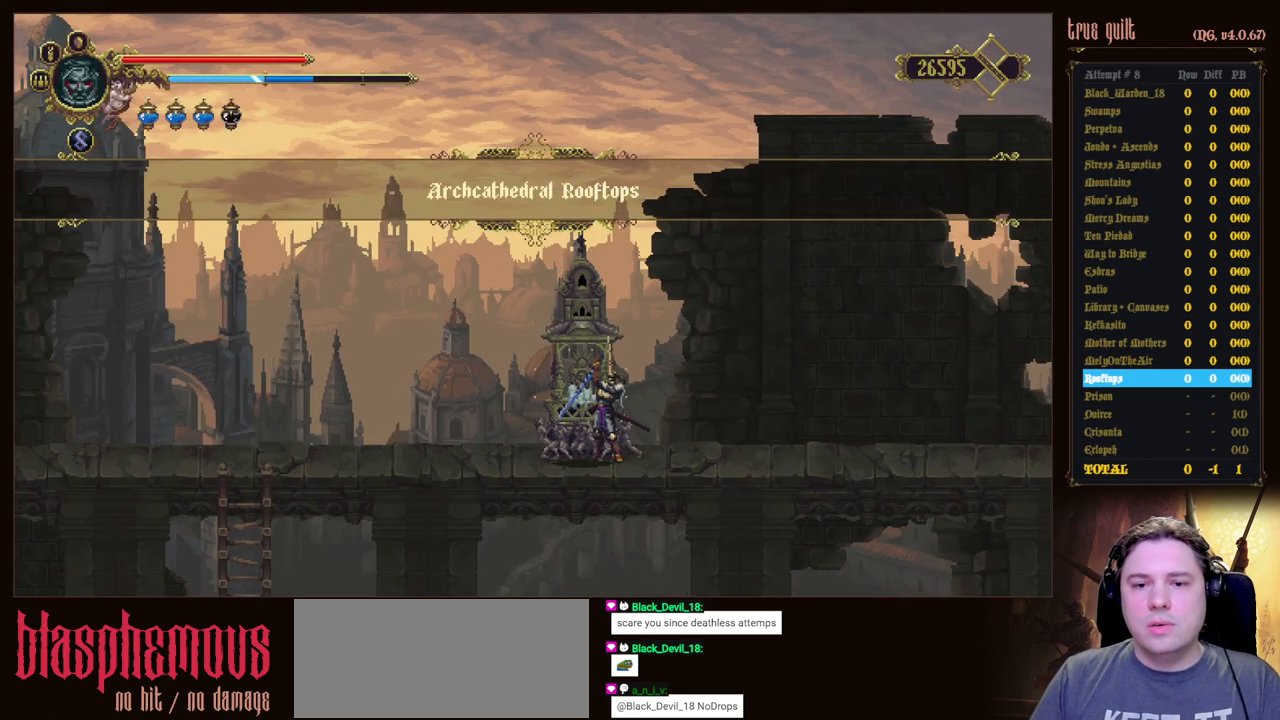
{"keys": [], "events": []}
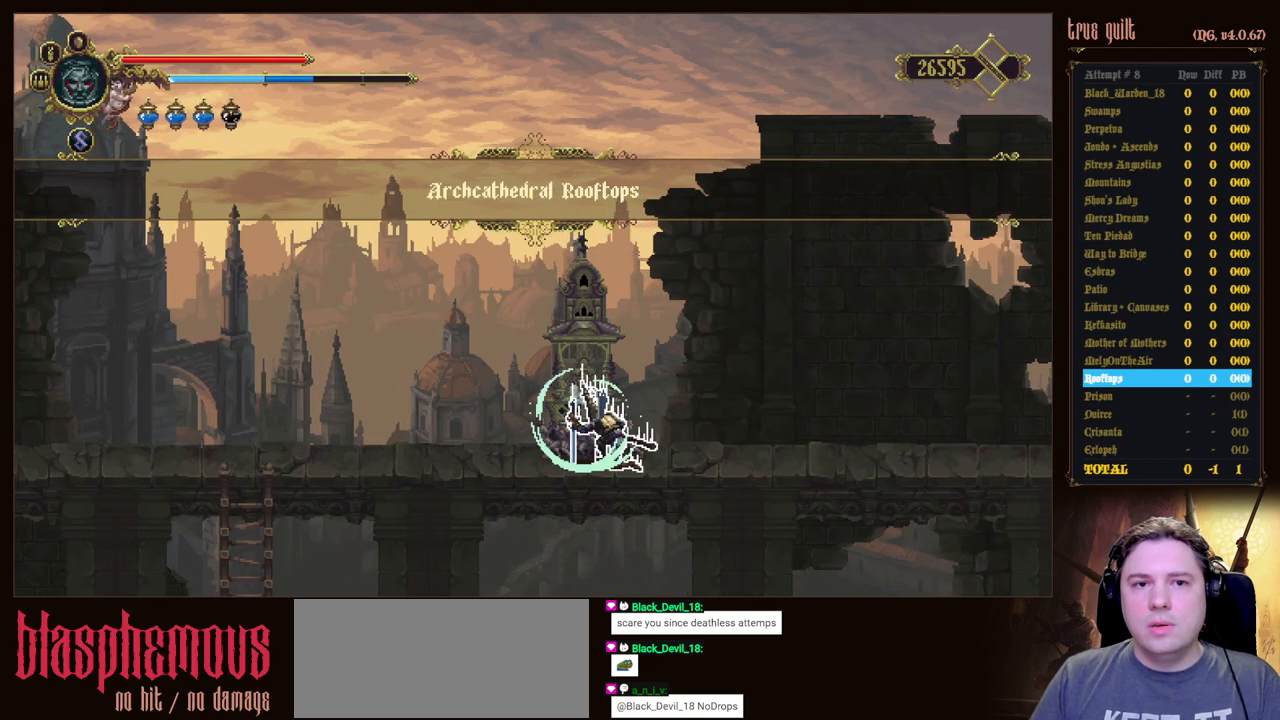
{"keys": [], "events": []}
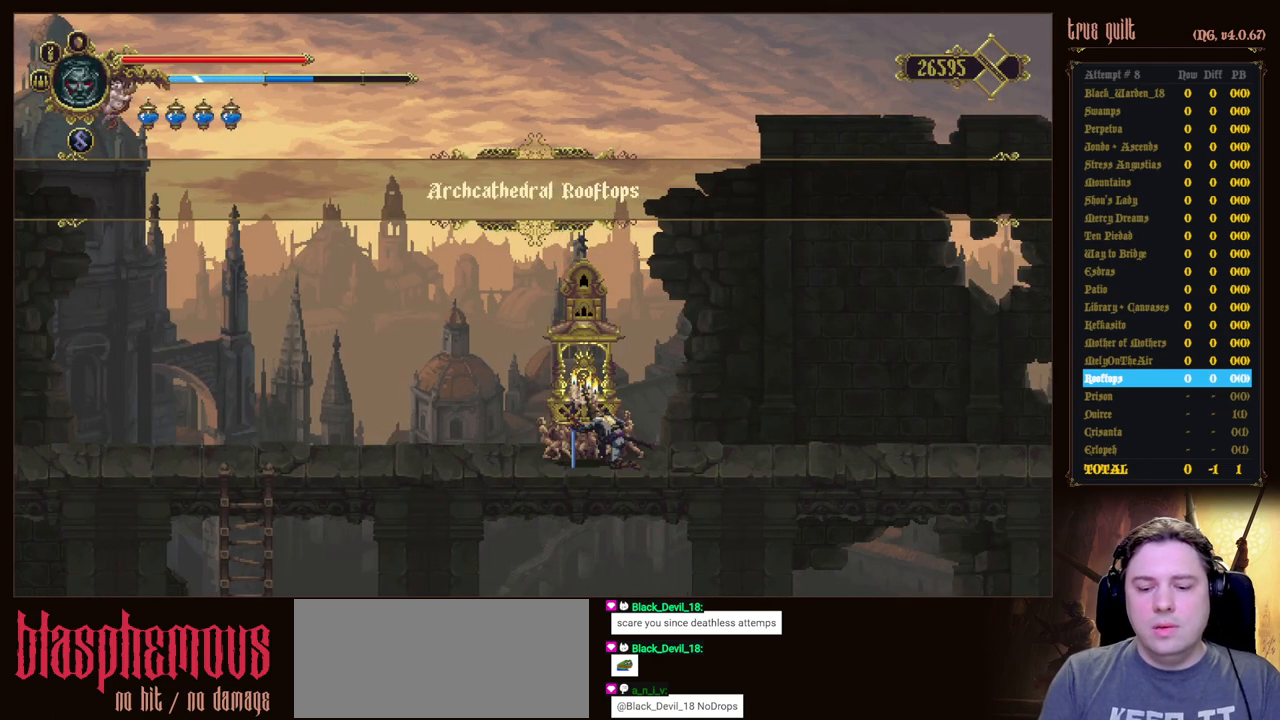
{"keys": [], "events": [[250, "heal", "down"], [350, "heal", "up"], [450, "heal", "down"], [483, "heal", "up"]]}
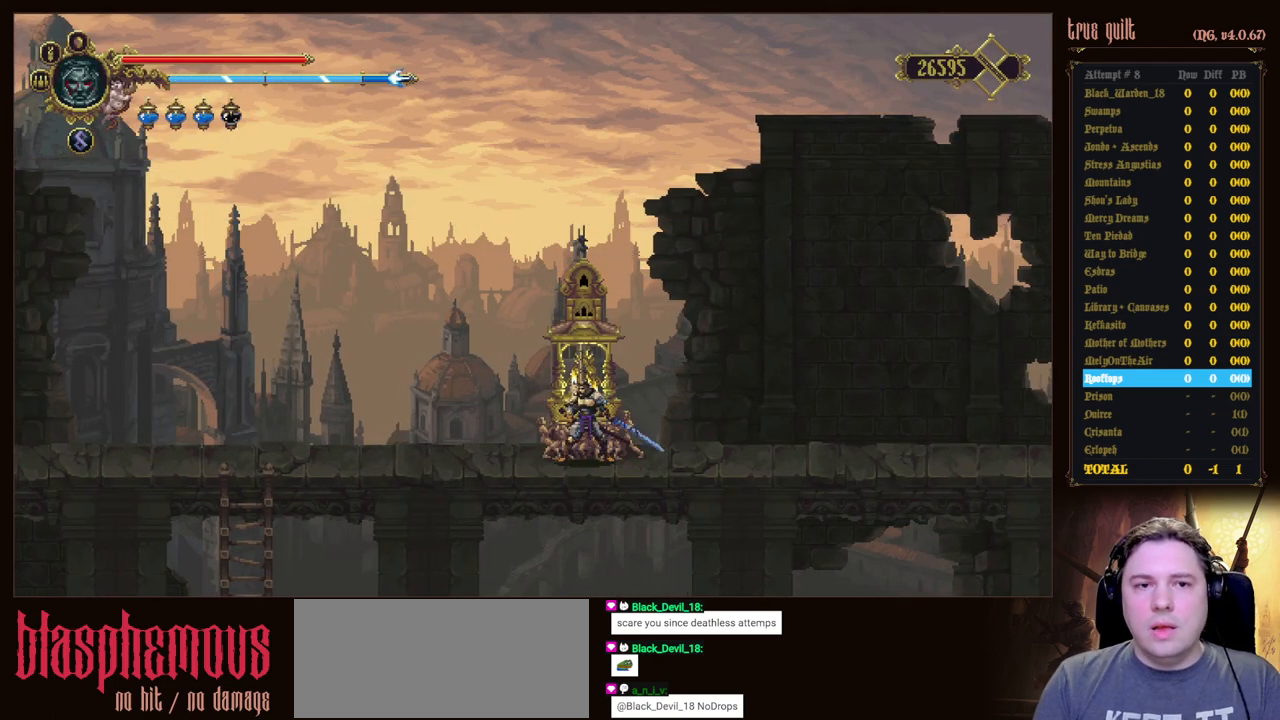
{"keys": [], "events": [[83, "heal", "down"], [183, "heal", "up"], [267, "heal", "down"], [317, "heal", "up"]]}
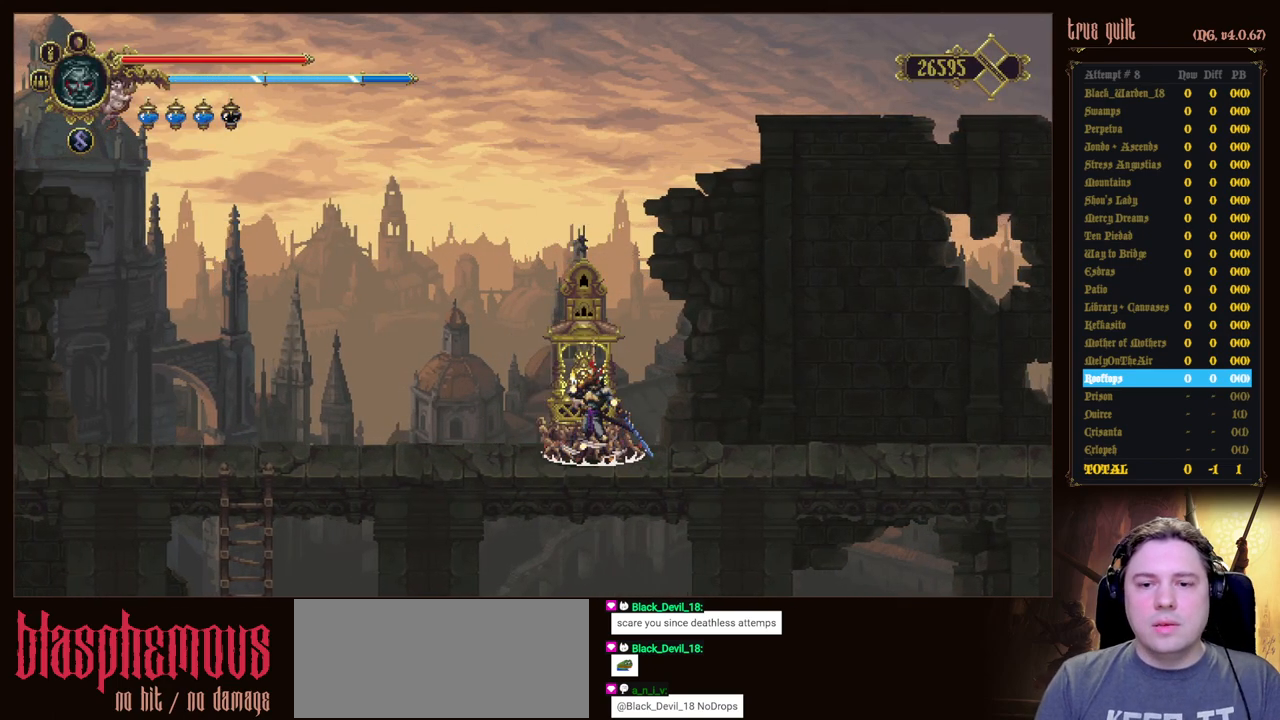
{"keys": [], "events": []}
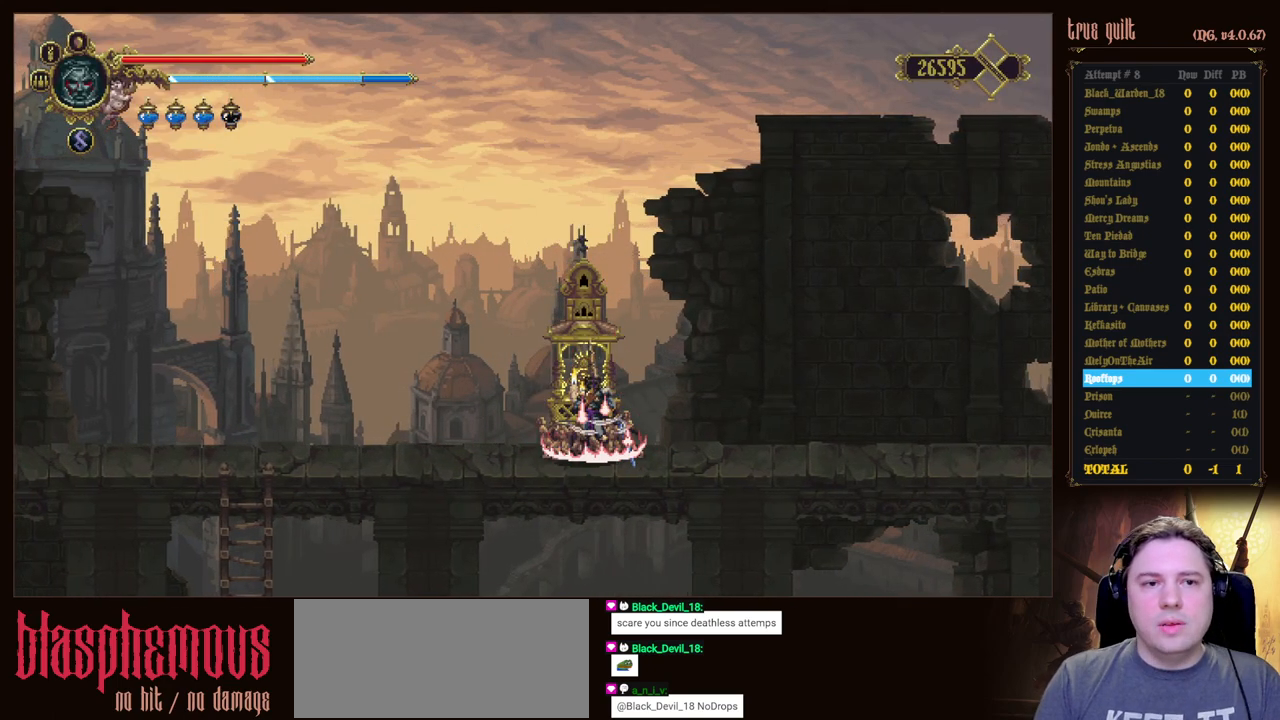
{"keys": [], "events": []}
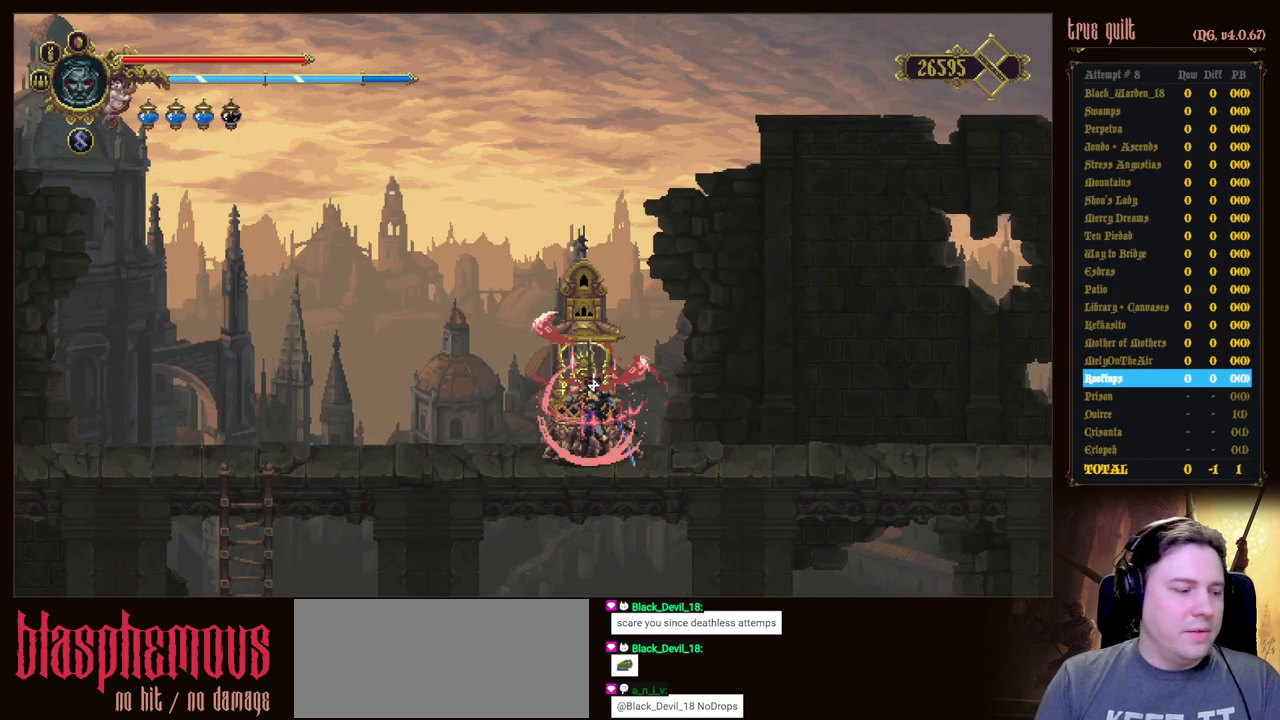
{"keys": [], "events": [[417, "interact", "down"], [500, "interact", "up"]]}
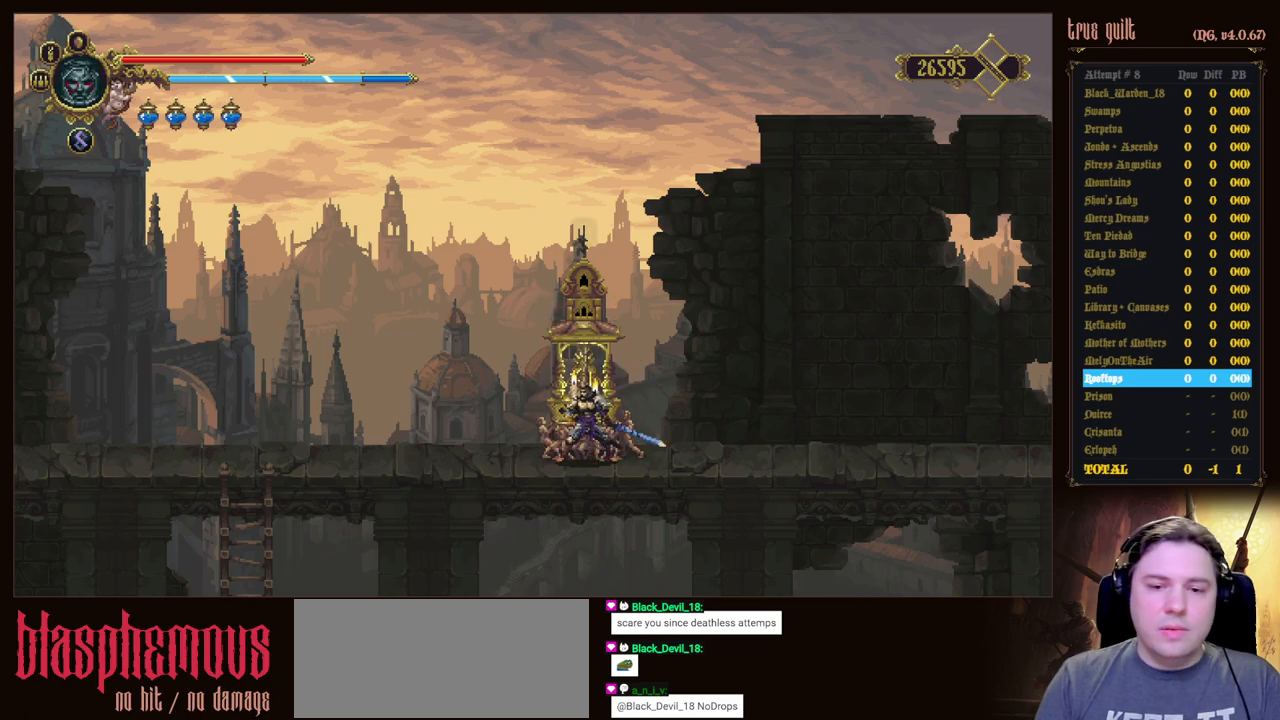
{"keys": [], "events": [[100, "interact", "down"], [200, "interact", "up"], [283, "interact", "down"], [433, "interact", "up"]]}
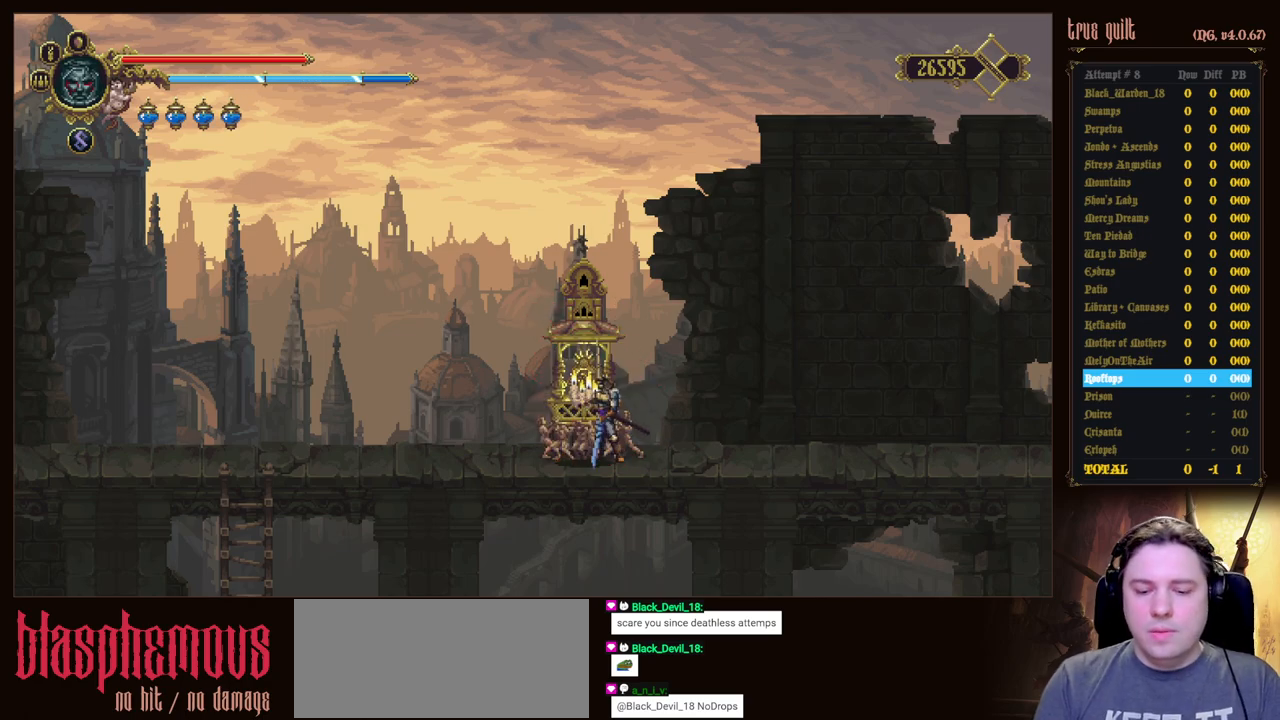
{"keys": [], "events": []}
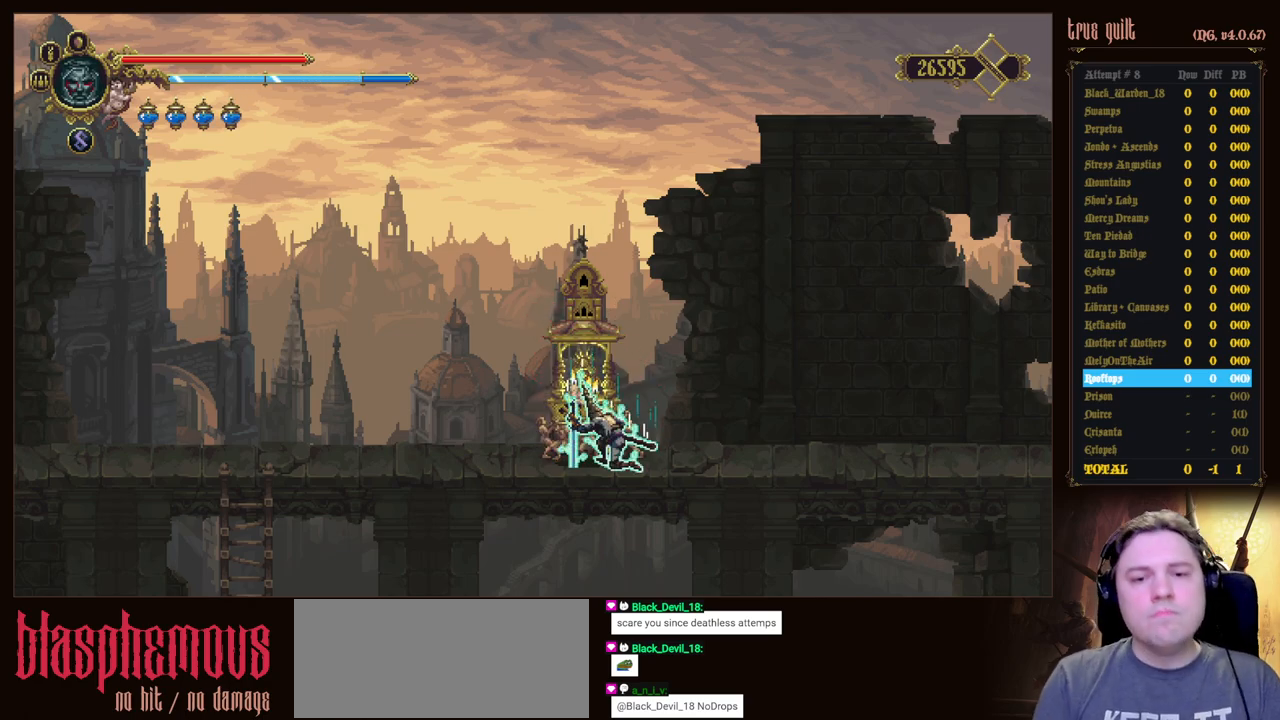
{"keys": [], "events": []}
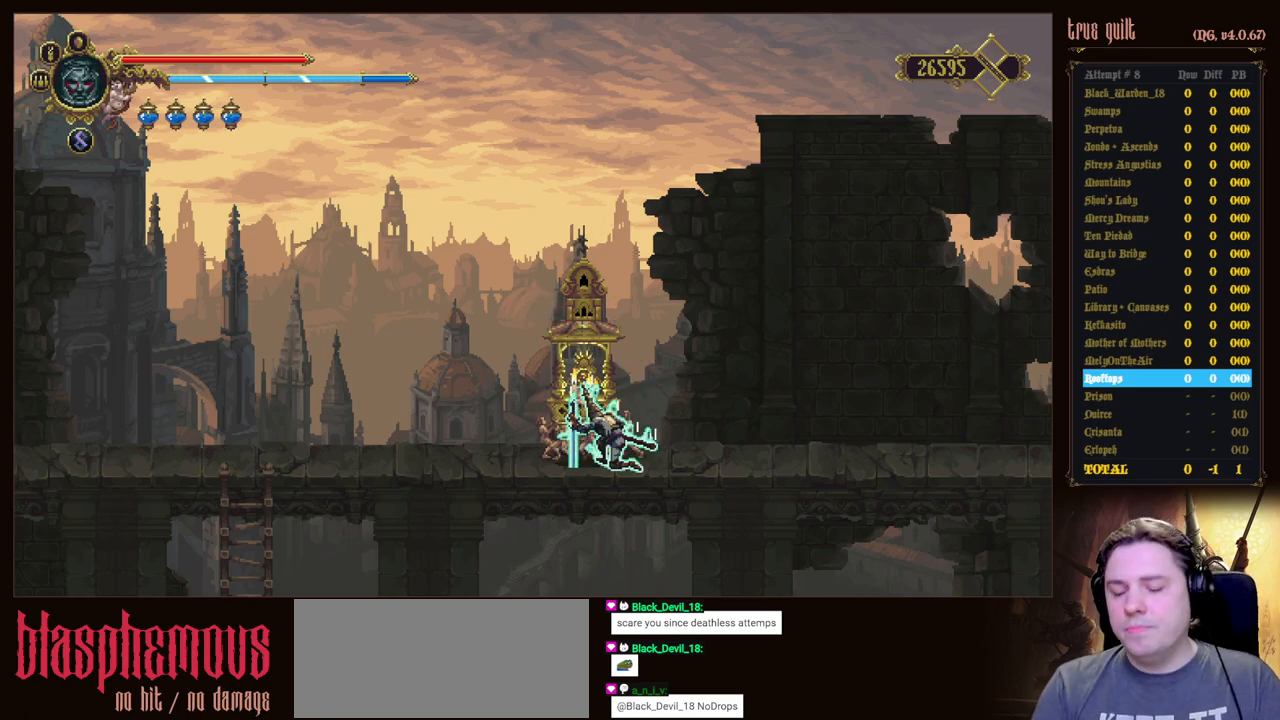
{"keys": [], "events": []}
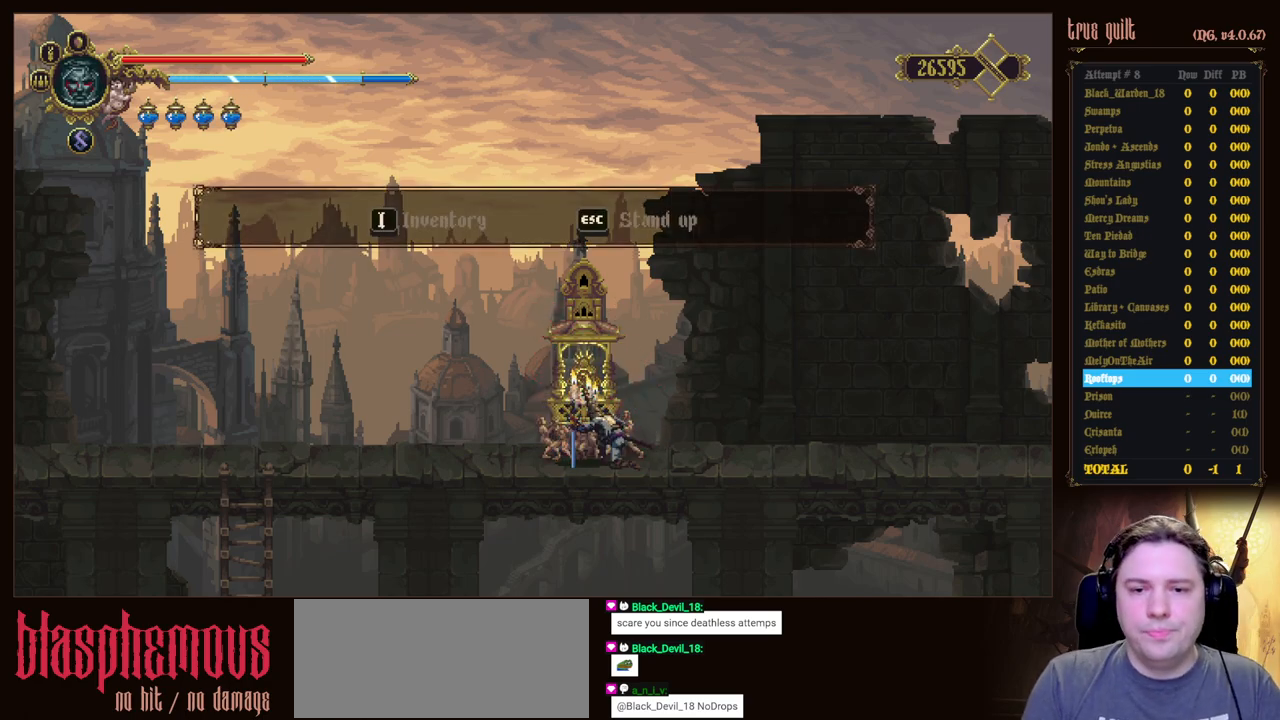
{"keys": [], "events": []}
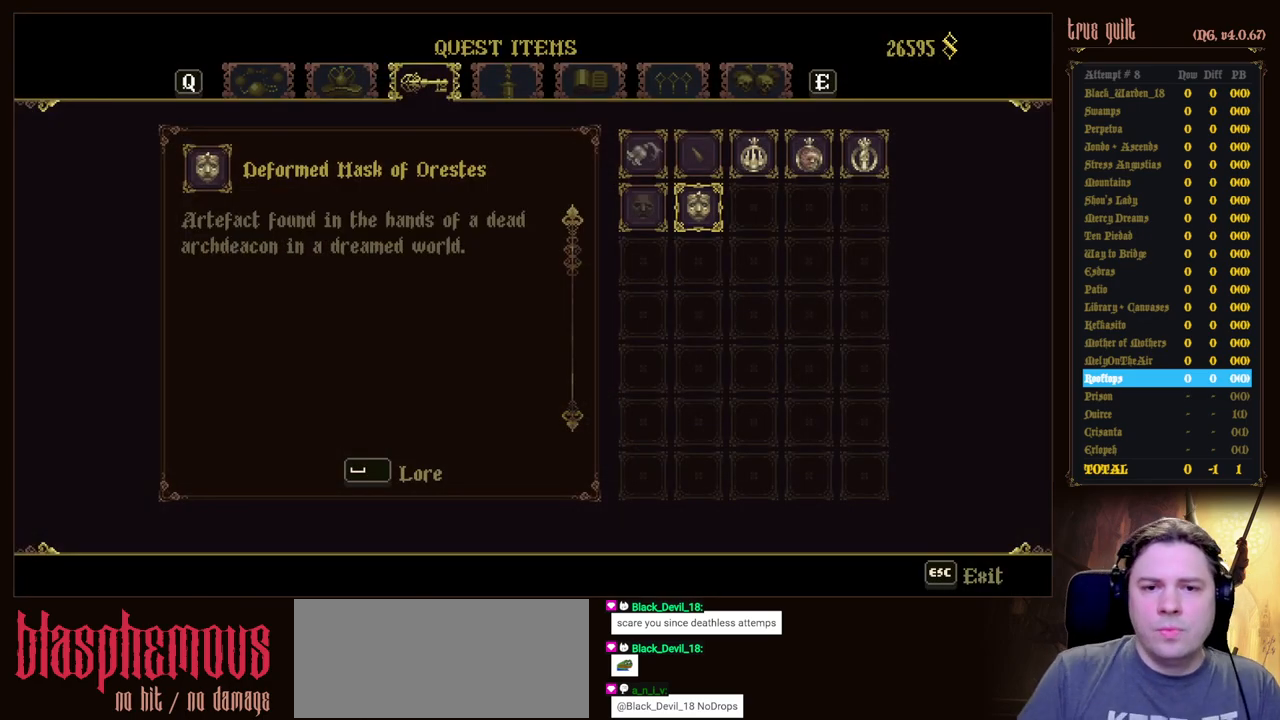
{"keys": [], "events": []}
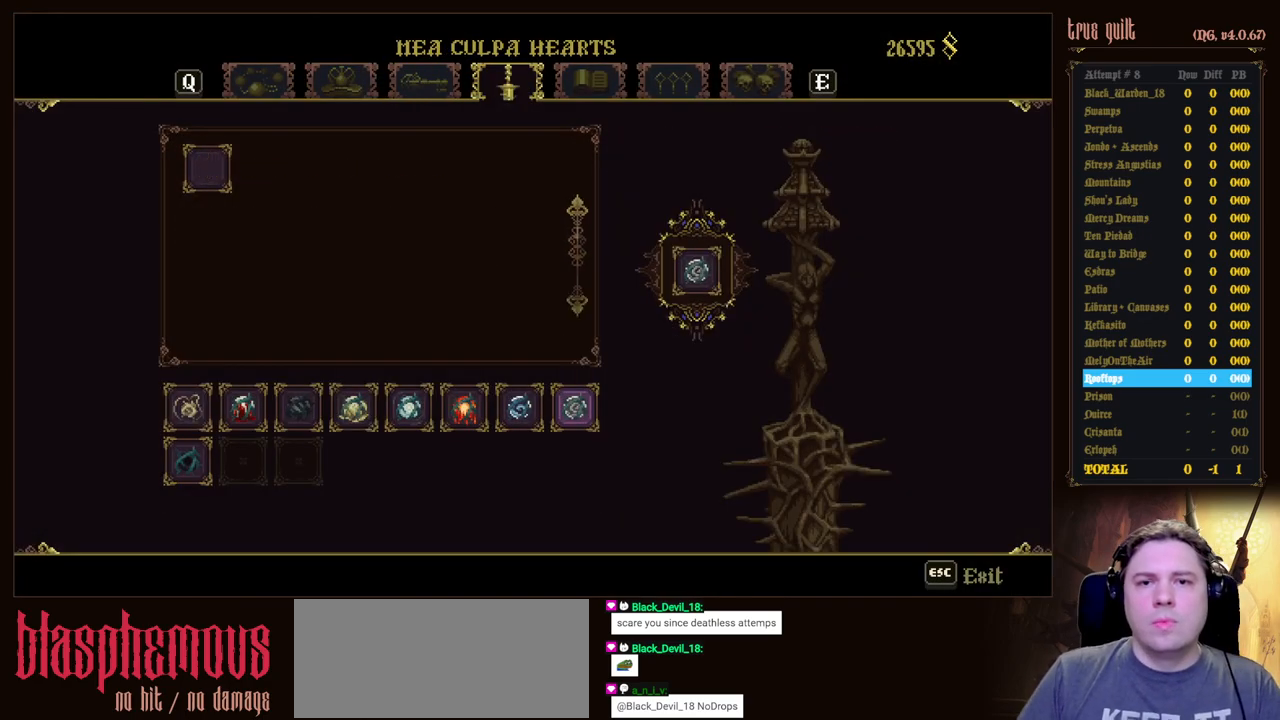
{"keys": ["right"], "events": [[467, "right", "down"]]}
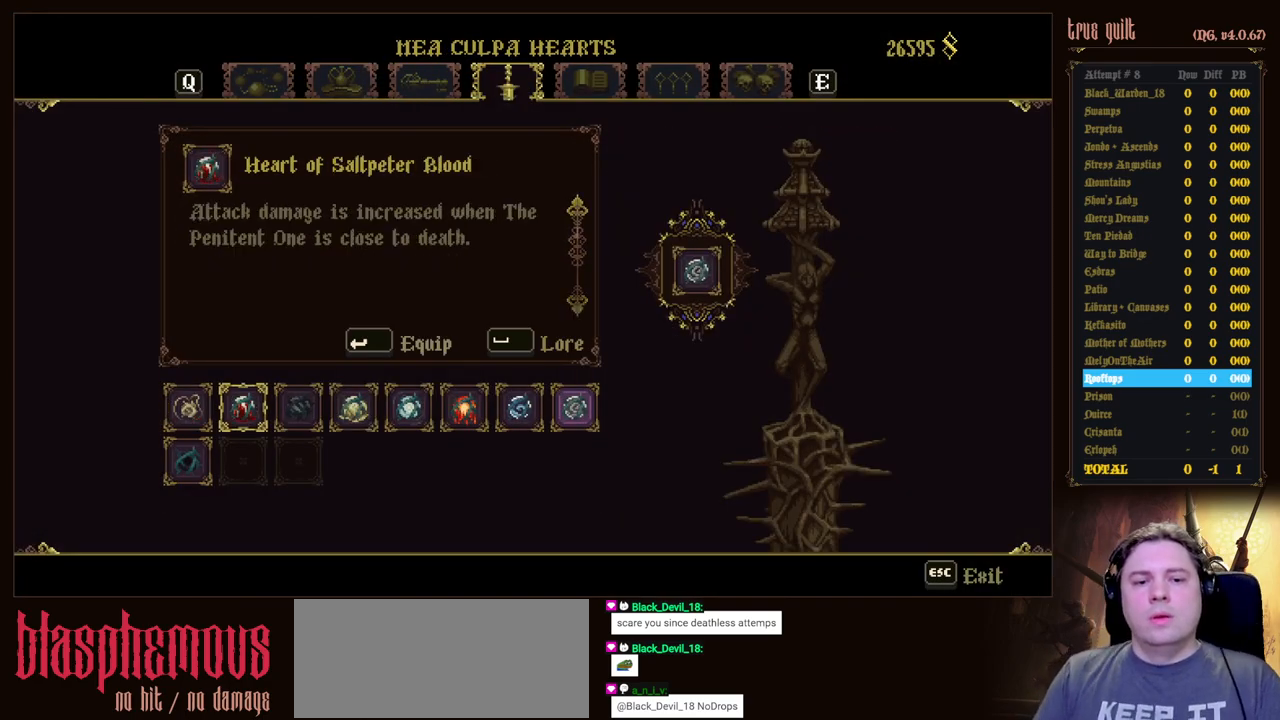
{"keys": [], "events": [[17, "right", "up"], [117, "right", "down"], [200, "right", "up"], [250, "right", "down"], [350, "right", "up"]]}
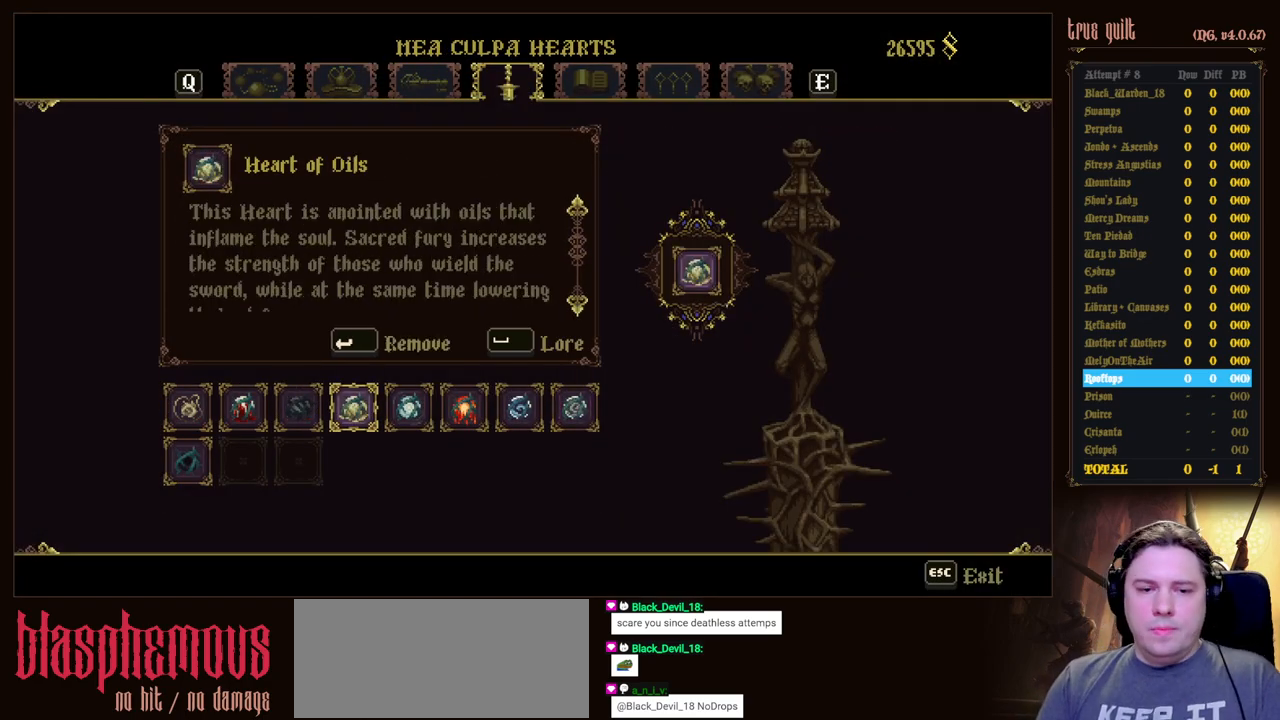
{"keys": [], "events": []}
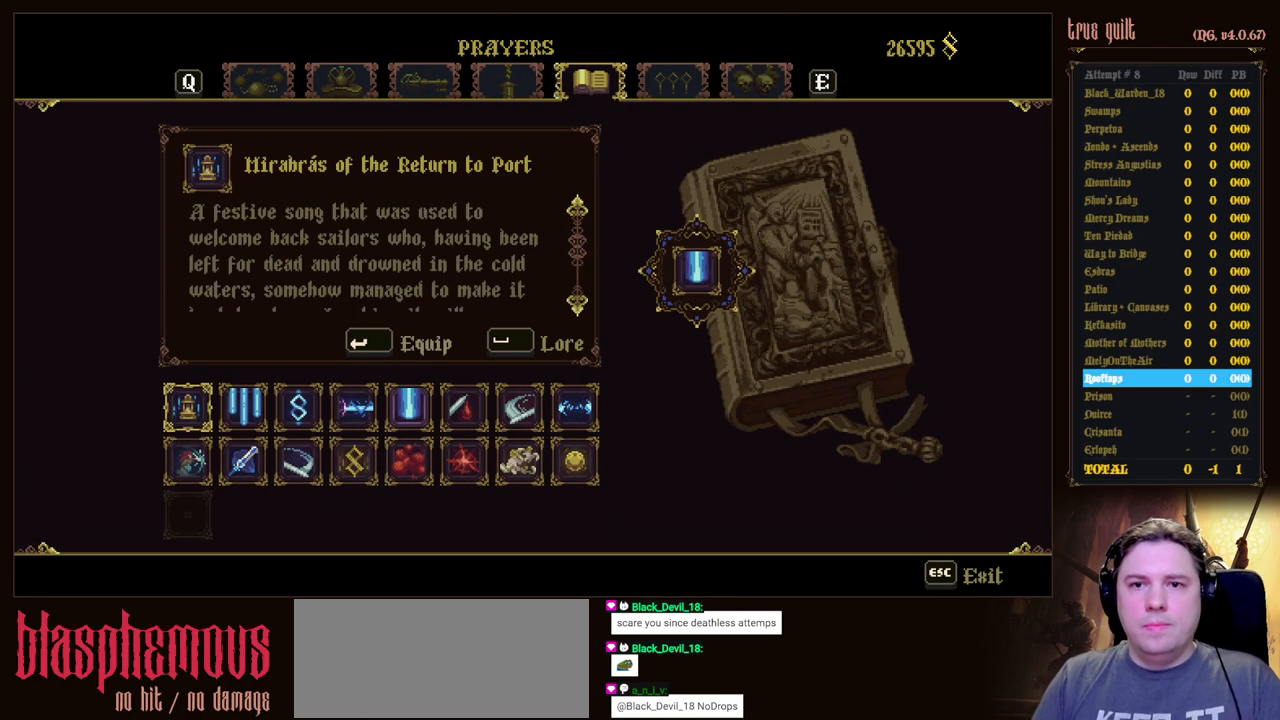
{"keys": [], "events": []}
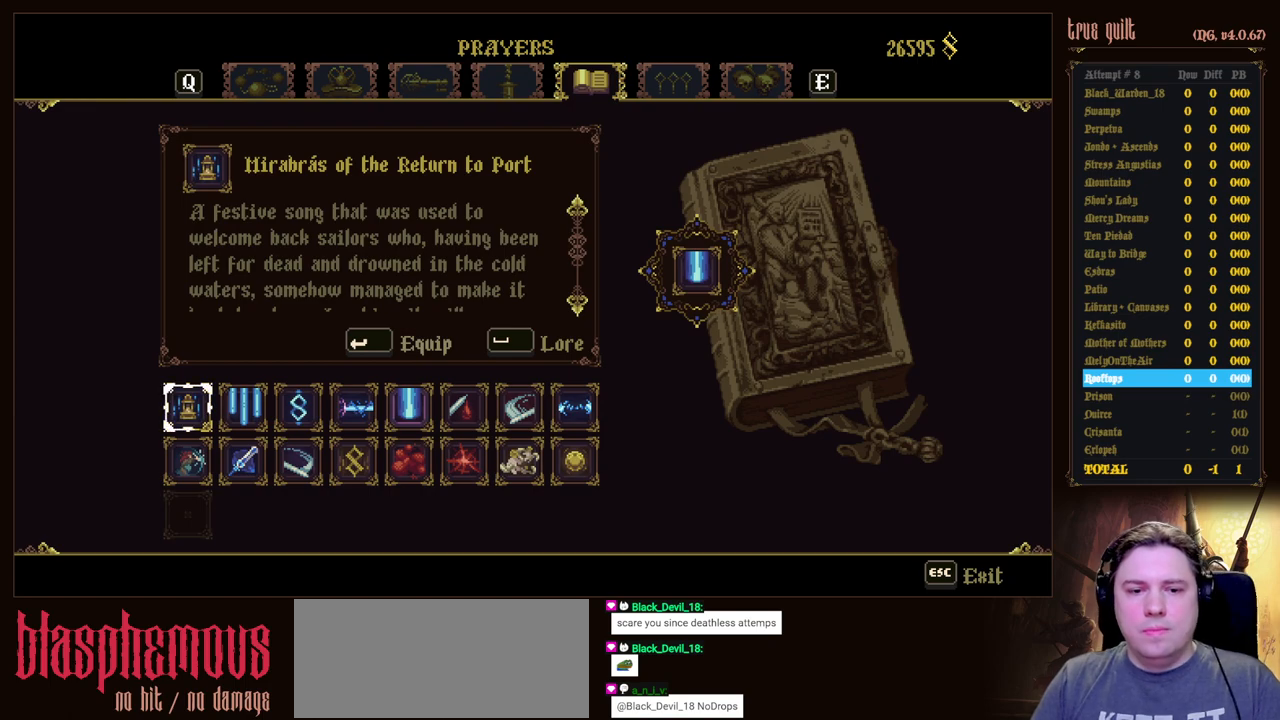
{"keys": ["right"], "events": [[117, "right", "down"], [217, "right", "up"], [300, "right", "down"], [350, "right", "up"], [450, "right", "down"]]}
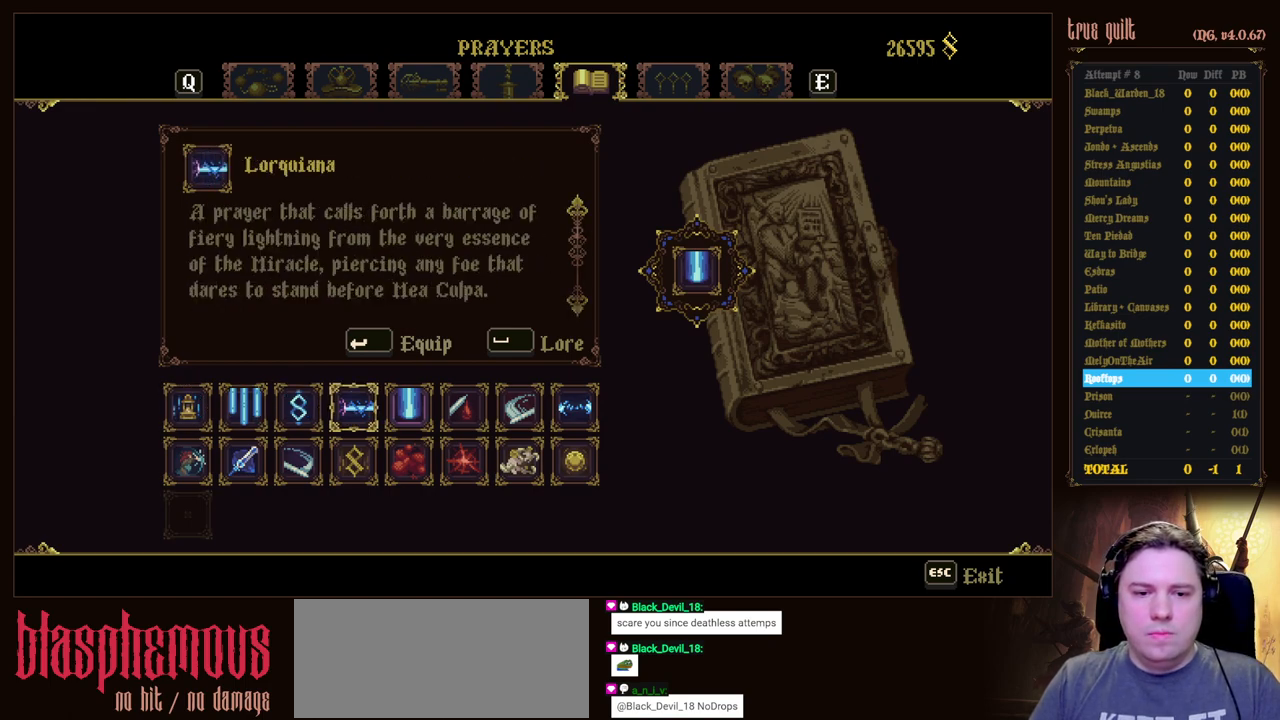
{"keys": [], "events": [[33, "right", "up"]]}
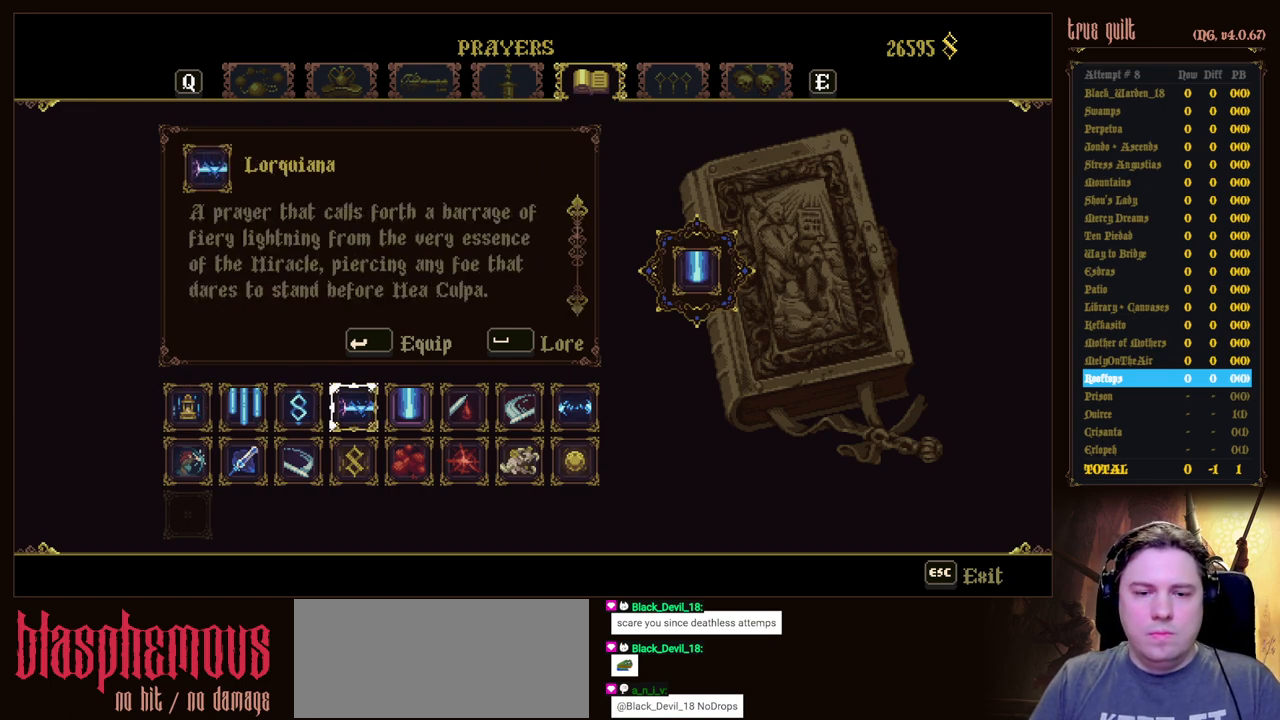
{"keys": ["left"], "events": [[483, "left", "down"]]}
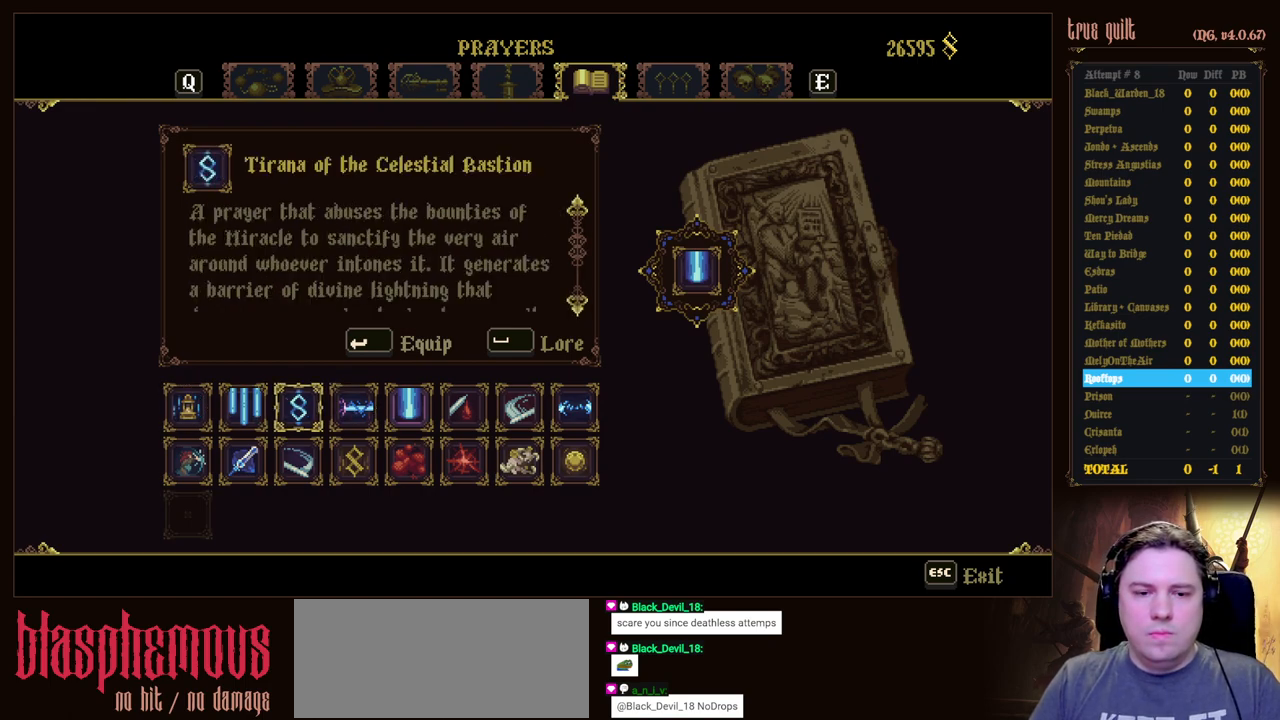
{"keys": [], "events": [[67, "left", "up"], [117, "left", "down"], [200, "left", "up"]]}
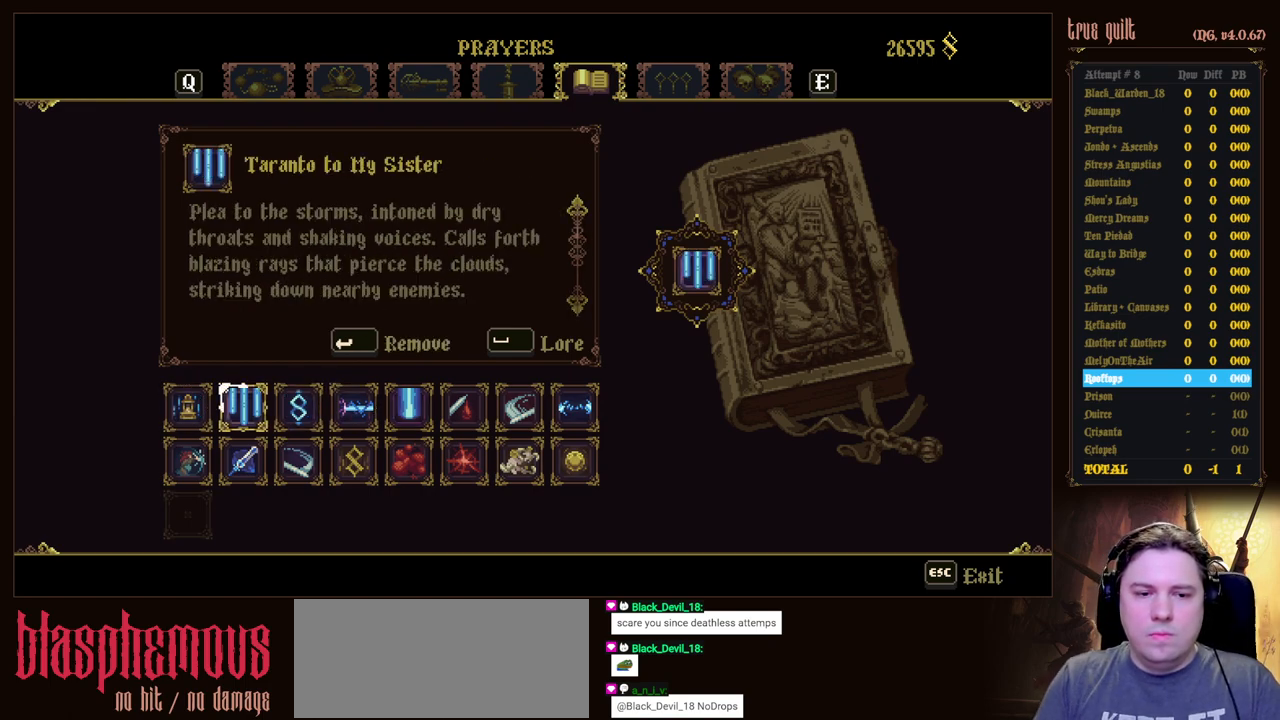
{"keys": ["right"], "events": [[33, "escape", "down"], [217, "escape", "up"], [317, "right", "down"]]}
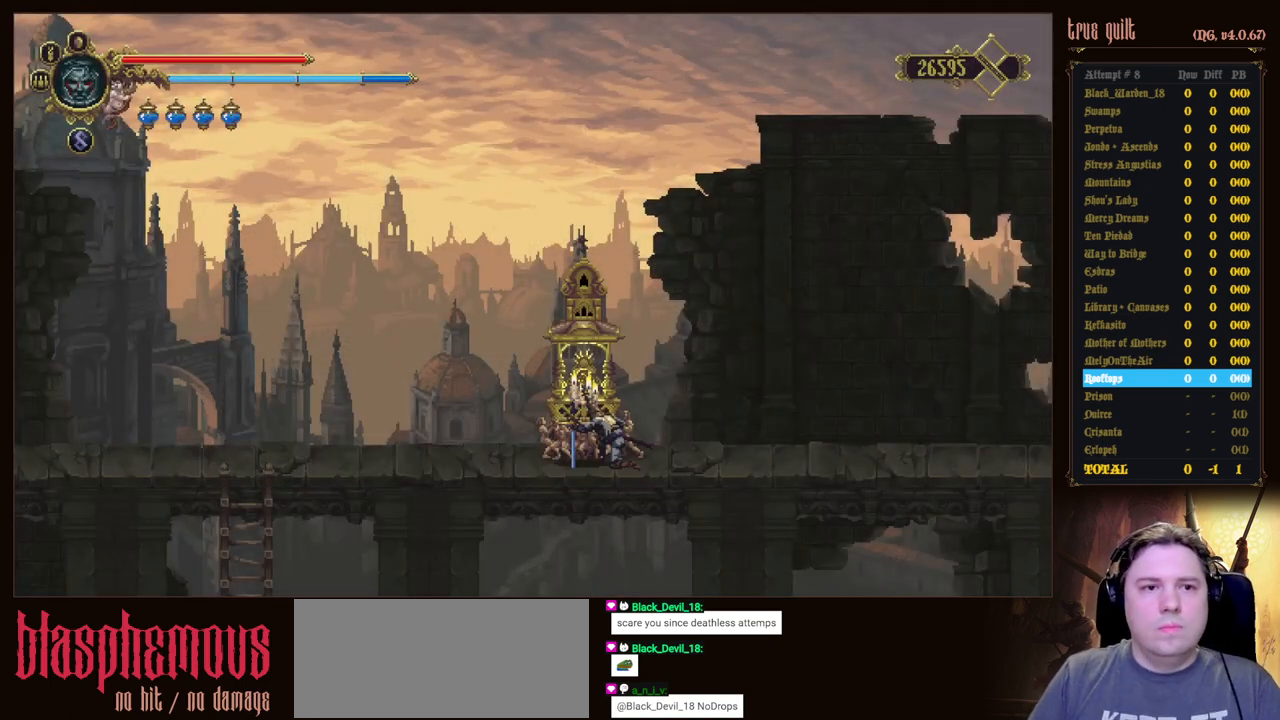
{"keys": ["right"], "events": []}
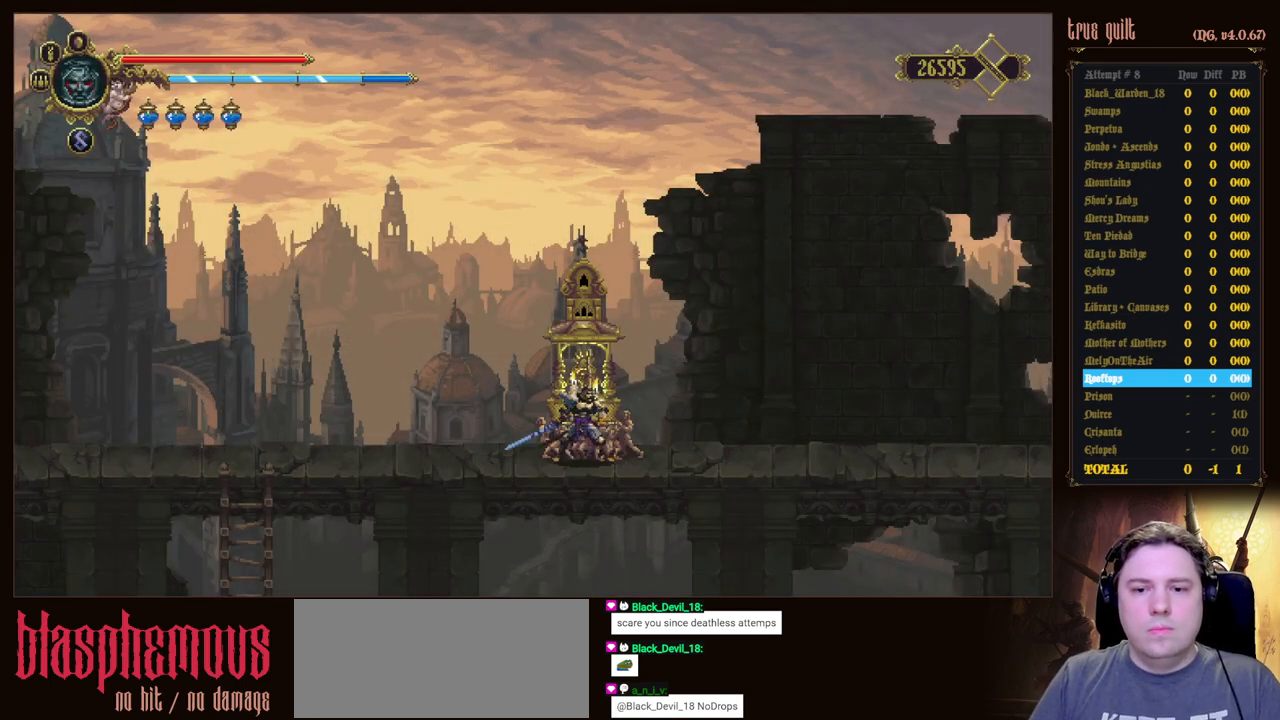
{"keys": ["dodge", "down", "right"], "events": [[350, "dodge", "down"], [350, "down", "down"]]}
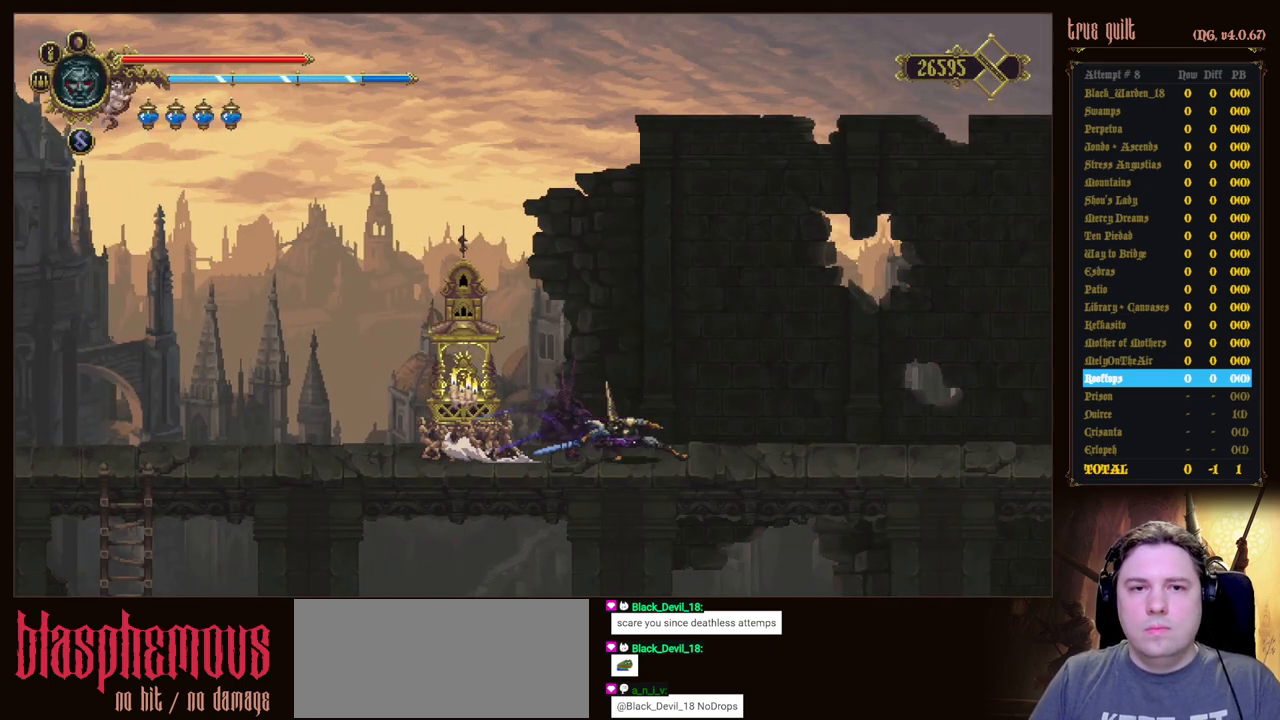
{"keys": ["dodge", "down", "right"], "events": [[183, "dodge", "up"], [317, "dodge", "down"]]}